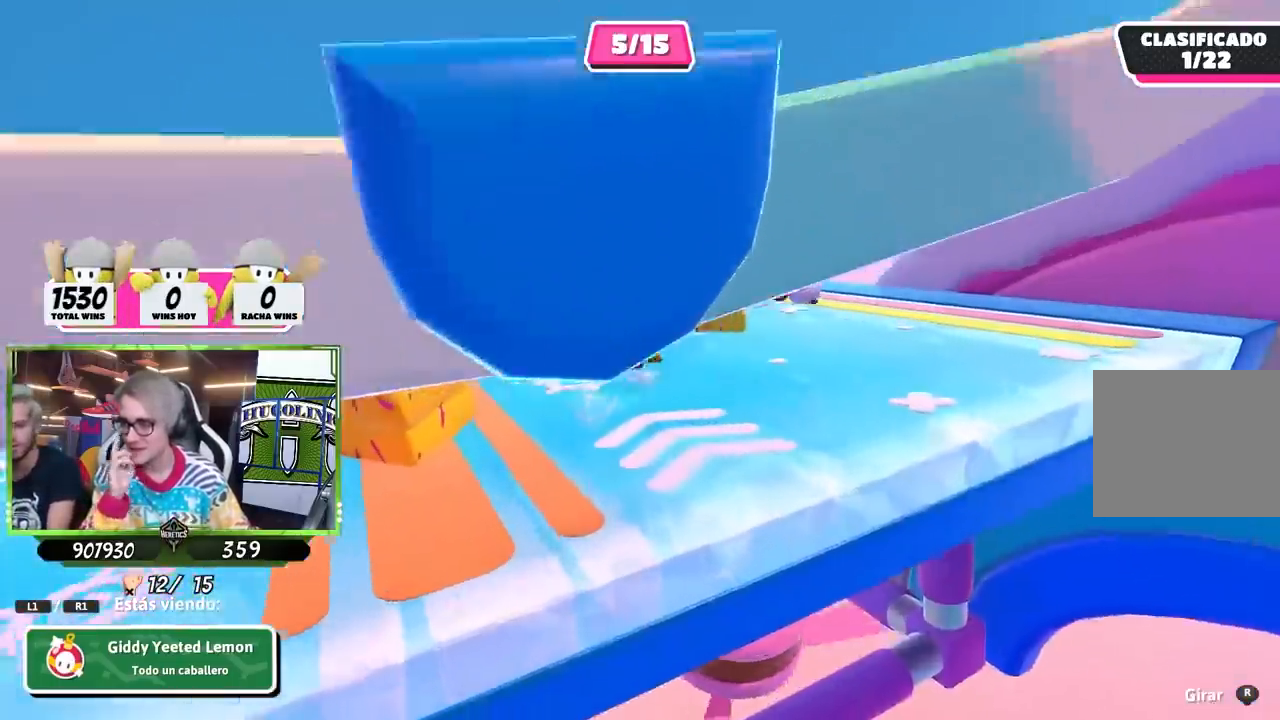
Gameplay with a controller (PlayStation layout); each line is a JSON object with the inputs held at the frame after it. "events" lists button and stick changes between this image and that frame as [ms after this image, input, new state], when the widget could be followed in between.
{"buttons": [], "left_stick": "up-right", "right_stick": "center", "events": [[200, "left_stick", "up-right"], [300, "left_stick", "up"], [400, "left_stick", "up-right"]]}
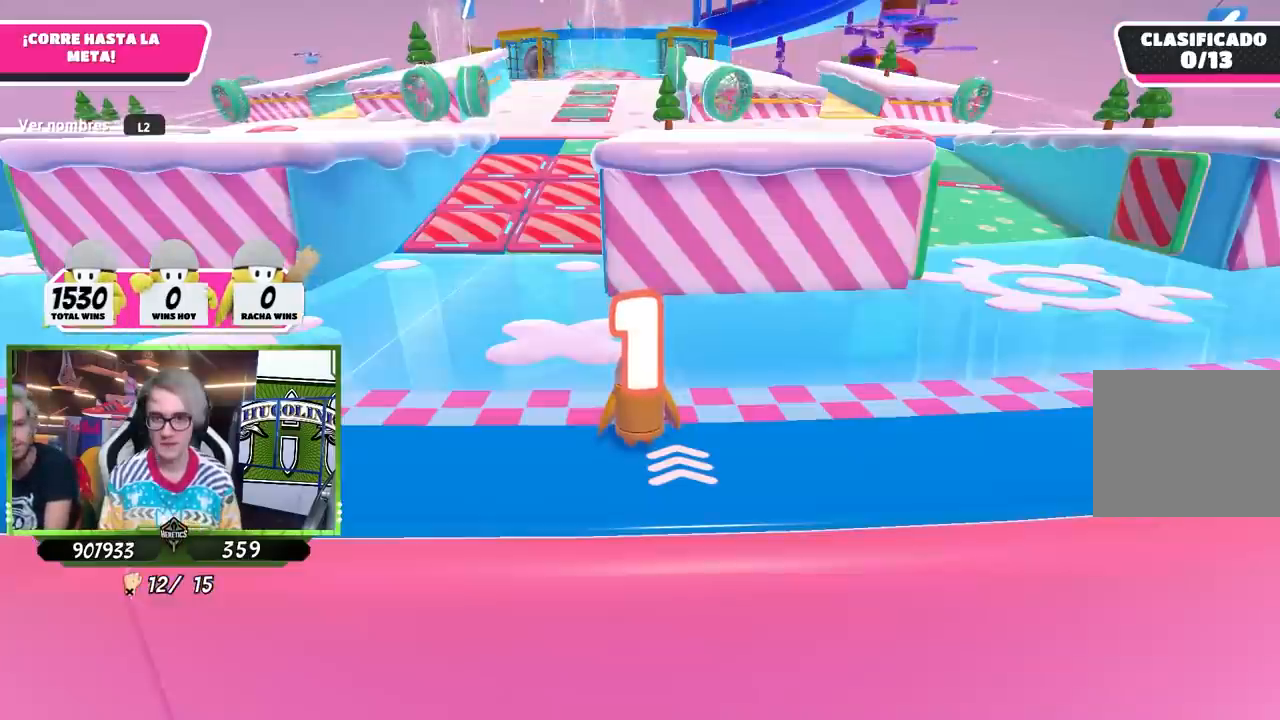
{"buttons": [], "left_stick": "up", "right_stick": "center", "events": [[33, "left_stick", "up"], [133, "left_stick", "up-right"], [233, "left_stick", "up"]]}
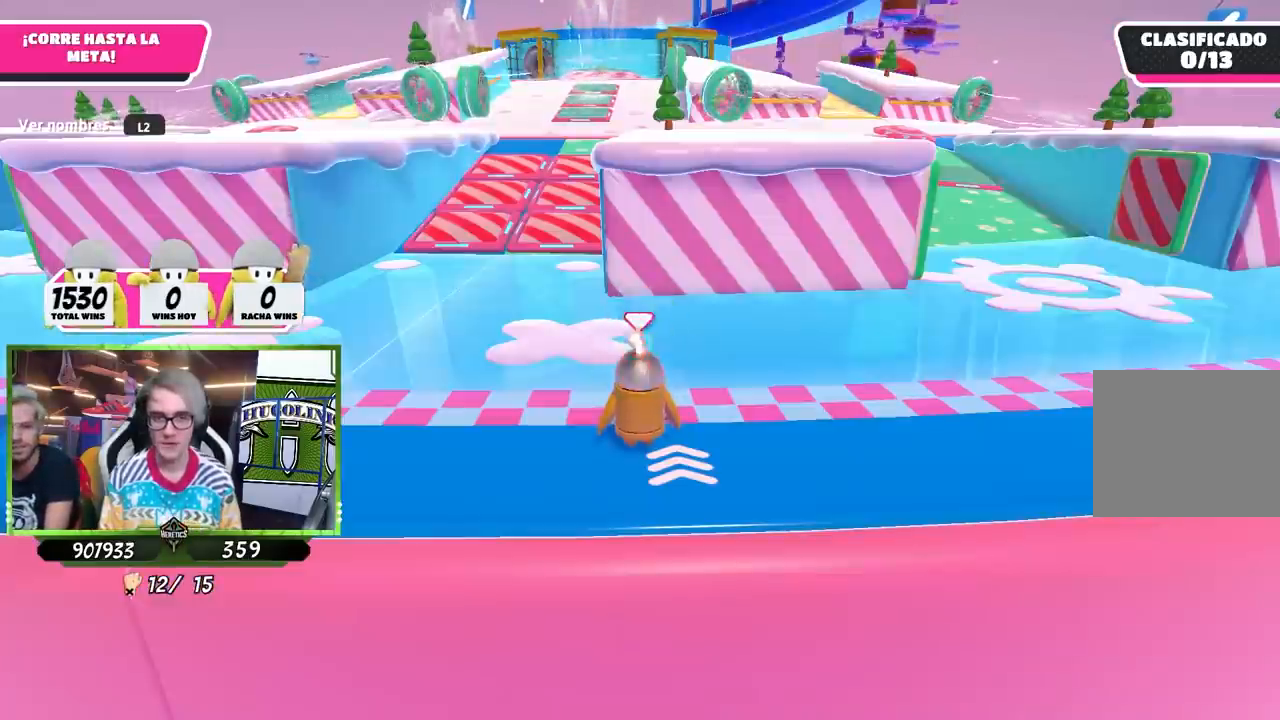
{"buttons": [], "left_stick": "up-right", "right_stick": "down-right", "events": [[67, "left_stick", "up-right"], [467, "right_stick", "down-right"]]}
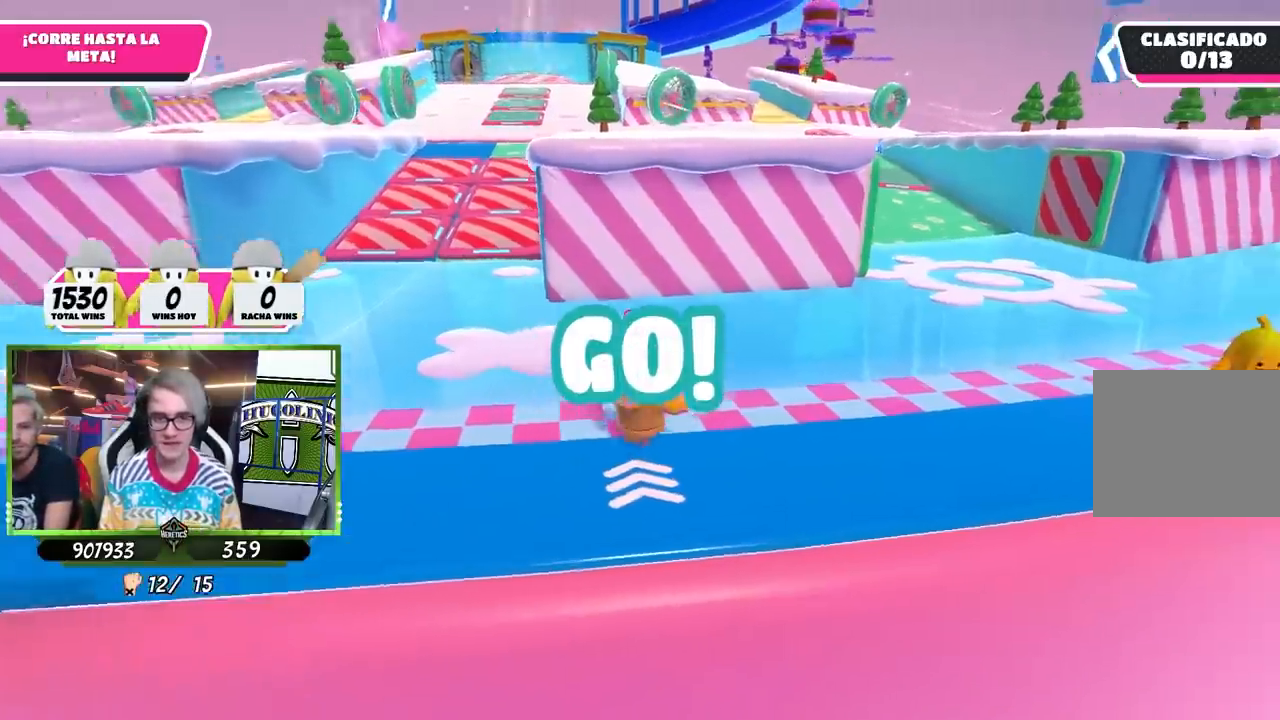
{"buttons": [], "left_stick": "up-right", "right_stick": "center", "events": [[67, "right_stick", "center"]]}
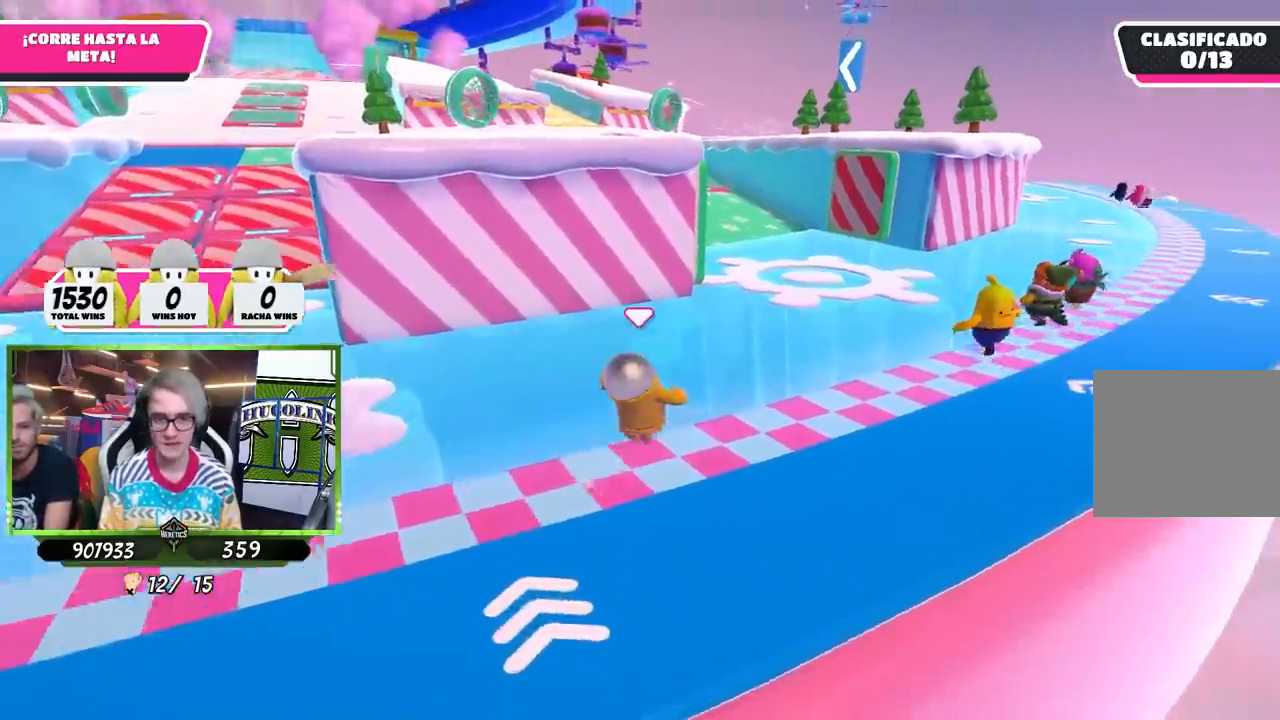
{"buttons": [], "left_stick": "up-right", "right_stick": "center", "events": []}
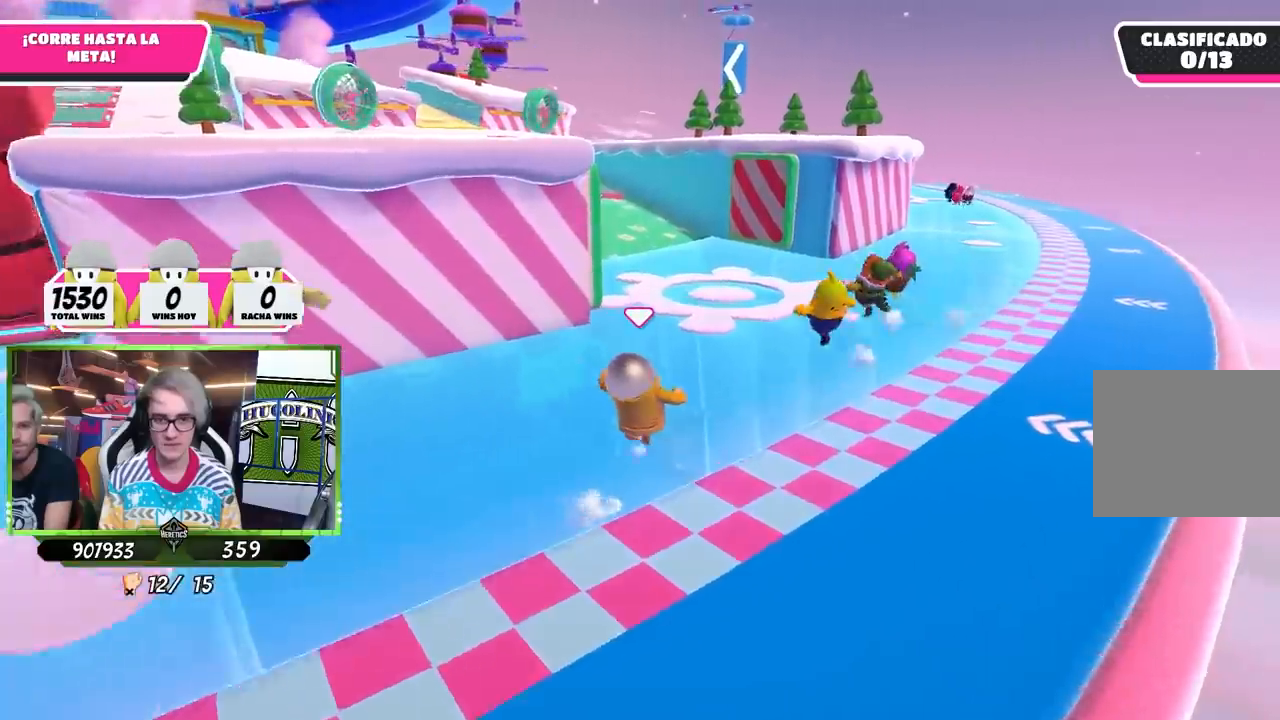
{"buttons": [], "left_stick": "up-right", "right_stick": "center", "events": []}
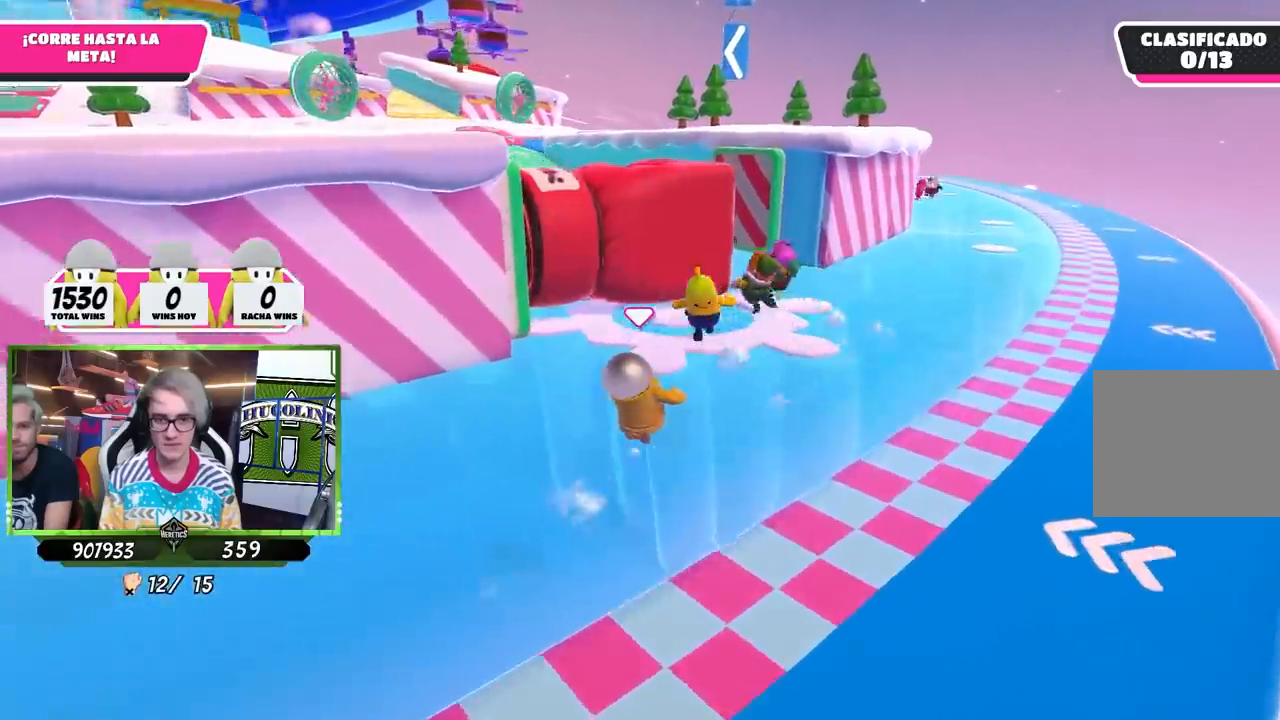
{"buttons": [], "left_stick": "up", "right_stick": "center", "events": [[367, "left_stick", "up"]]}
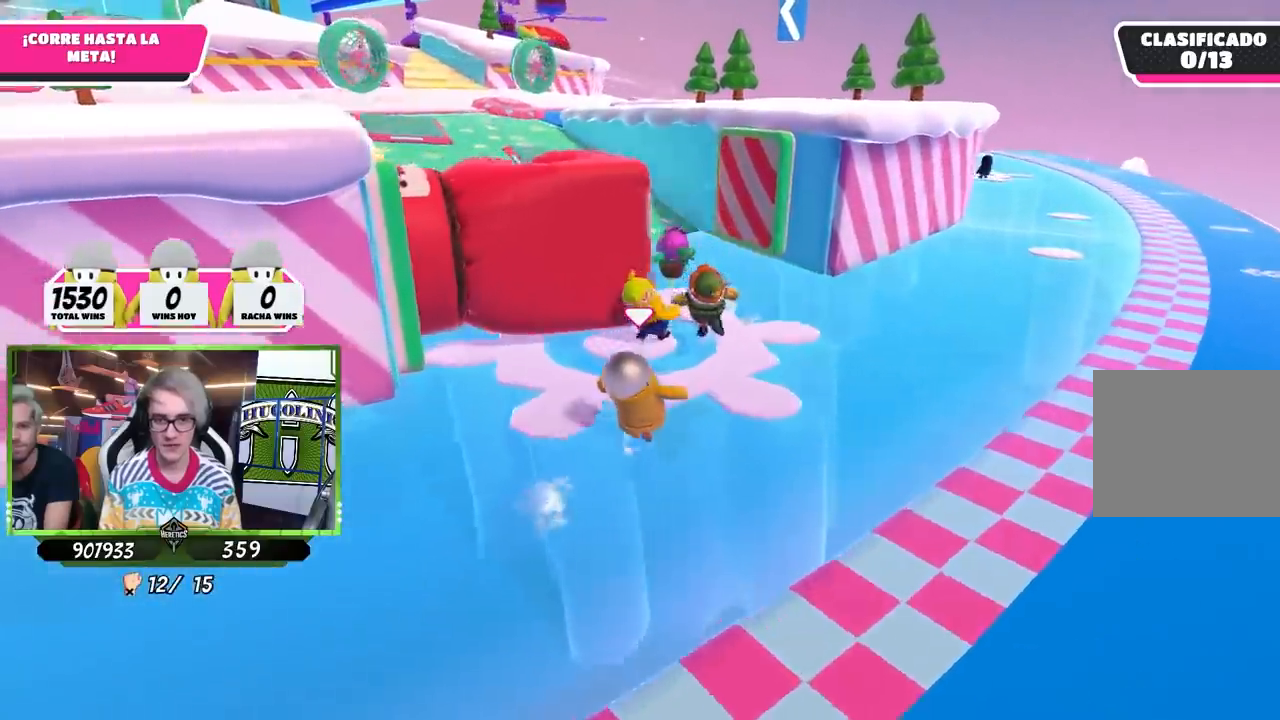
{"buttons": [], "left_stick": "up", "right_stick": "left", "events": [[100, "right_stick", "left"]]}
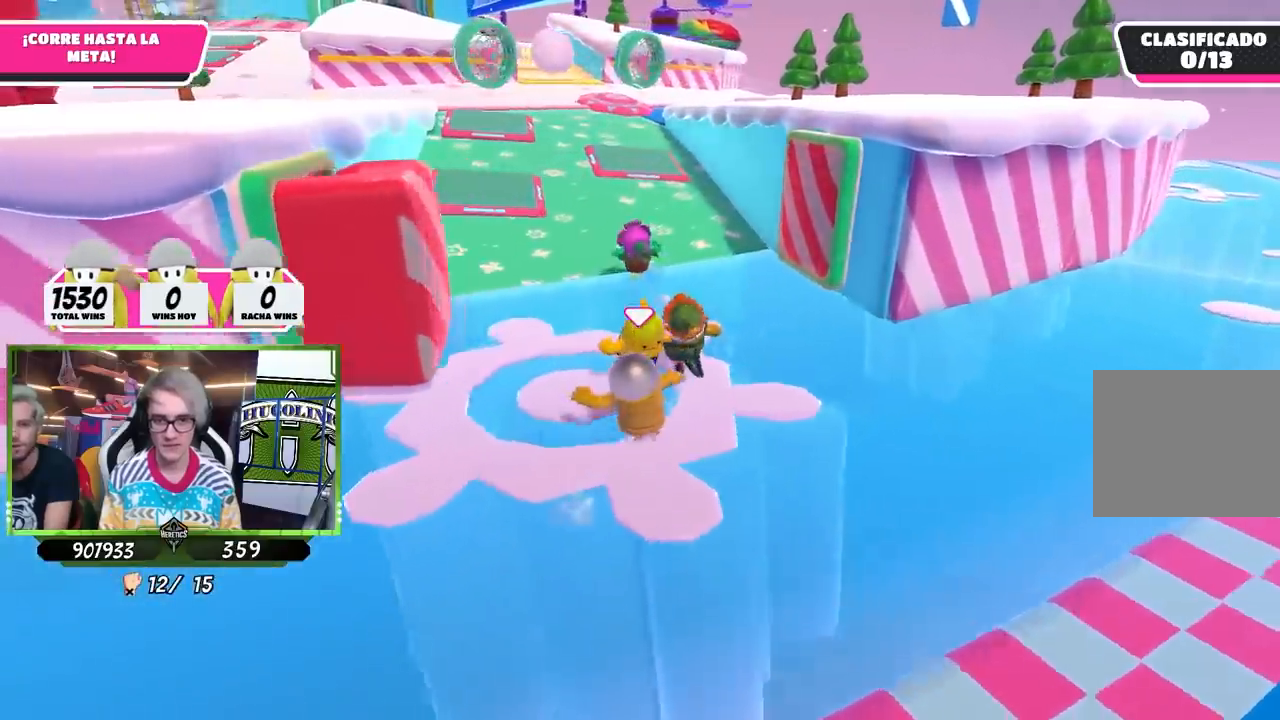
{"buttons": [], "left_stick": "up-left", "right_stick": "center", "events": [[167, "right_stick", "center"], [183, "left_stick", "up-left"]]}
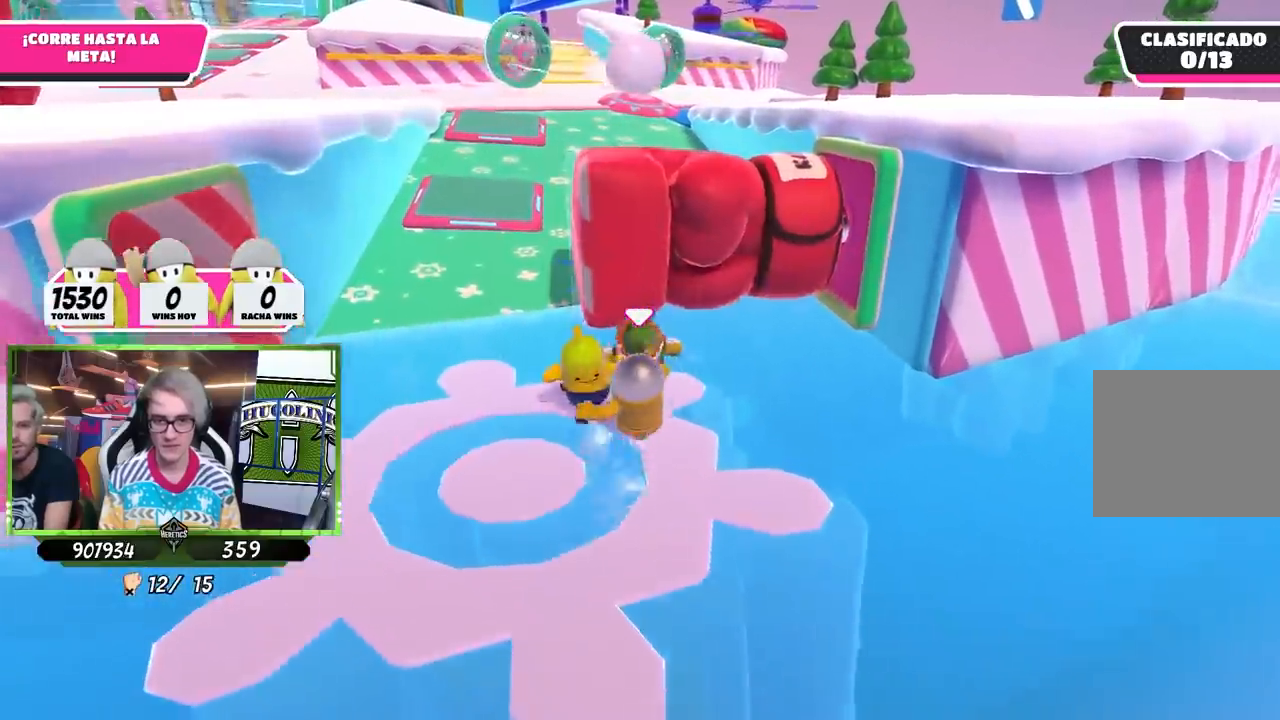
{"buttons": [], "left_stick": "up", "right_stick": "center", "events": [[350, "left_stick", "up"]]}
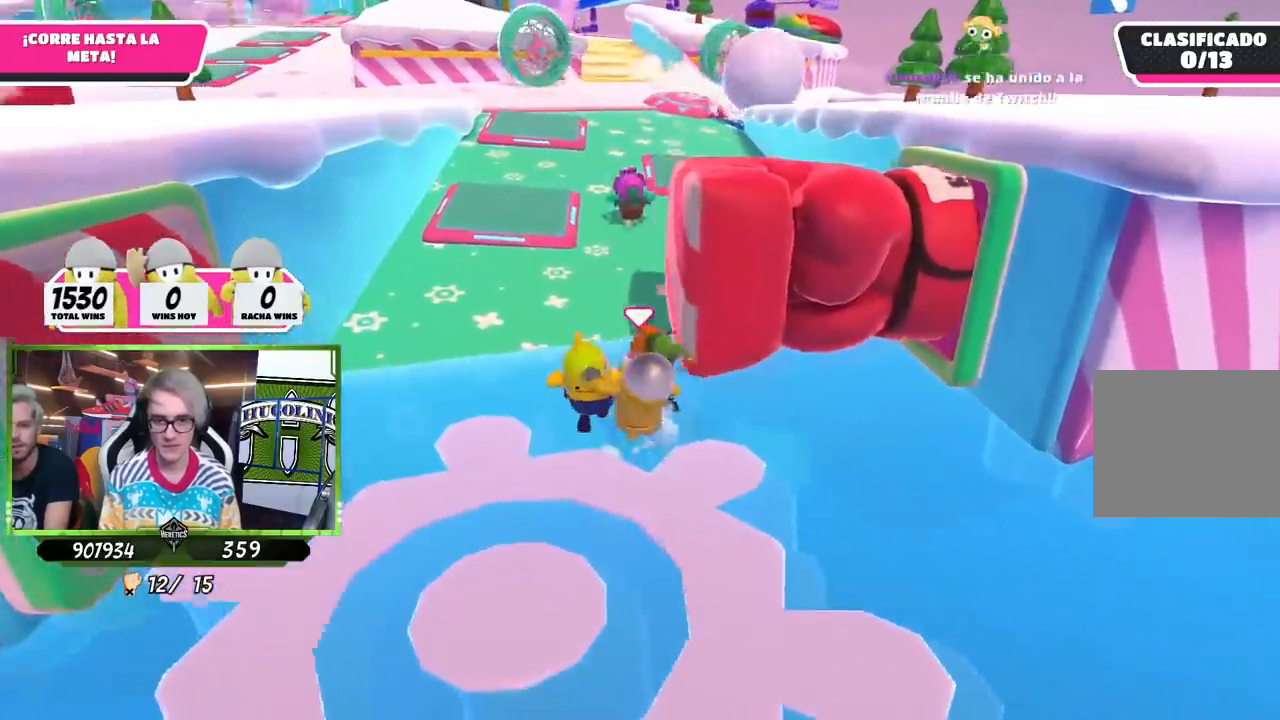
{"buttons": [], "left_stick": "up", "right_stick": "center", "events": []}
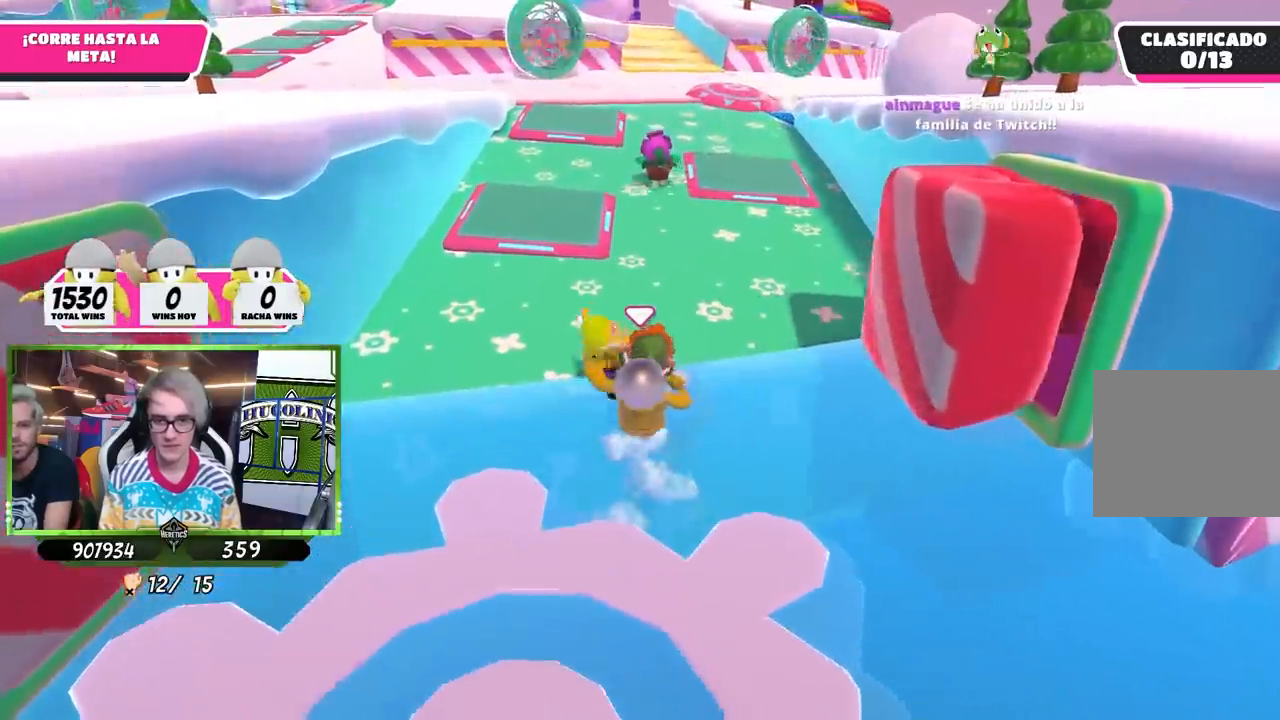
{"buttons": [], "left_stick": "up", "right_stick": "up", "events": [[433, "right_stick", "up"]]}
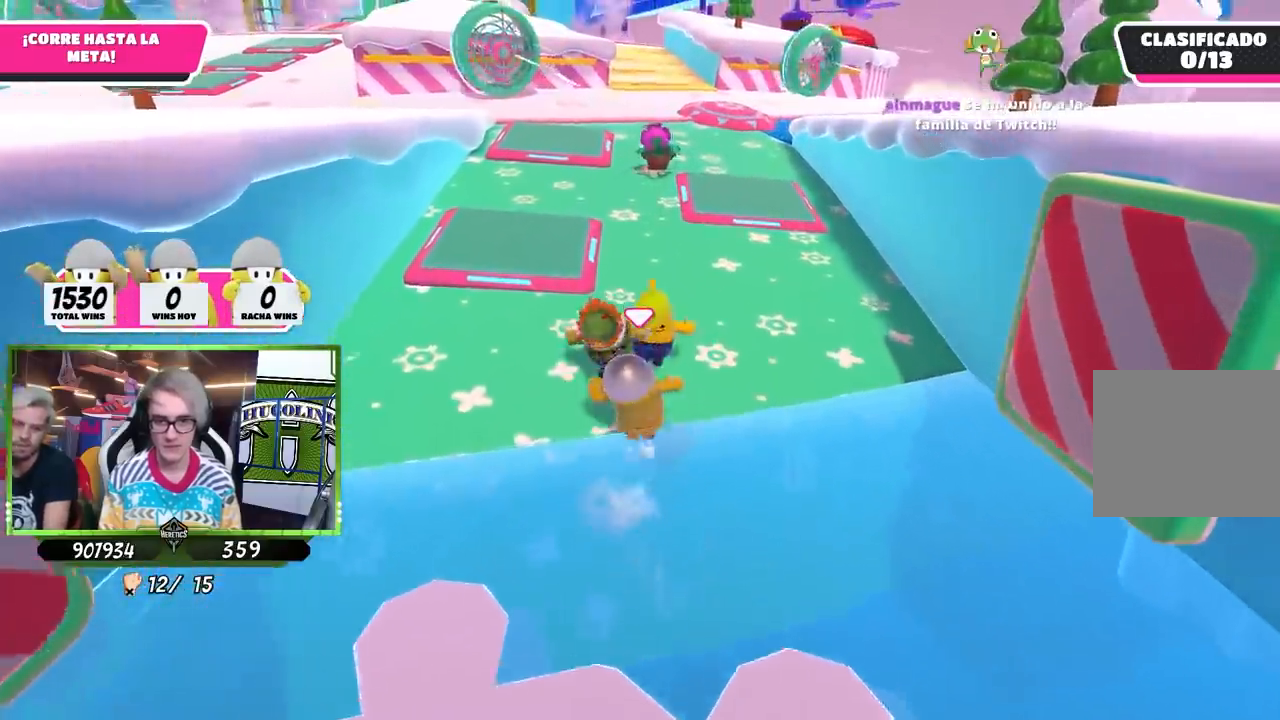
{"buttons": [], "left_stick": "up", "right_stick": "center", "events": [[33, "right_stick", "center"], [250, "right_stick", "up"], [350, "right_stick", "center"]]}
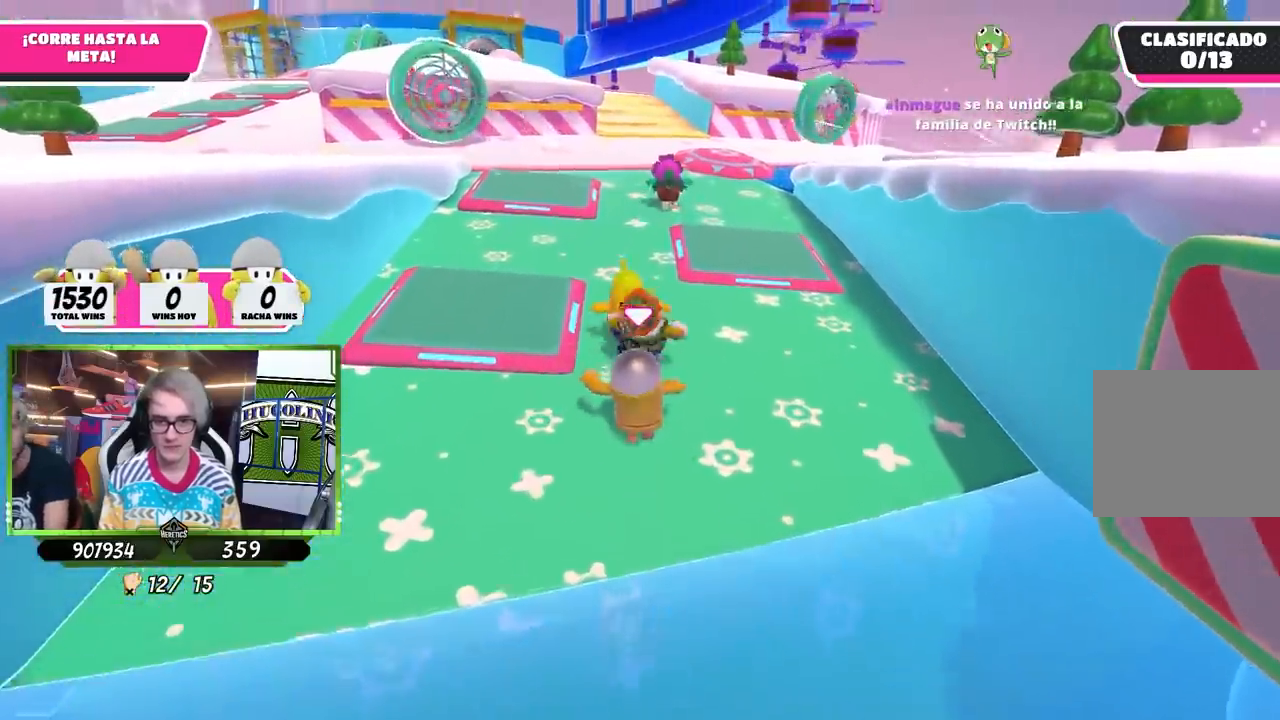
{"buttons": [], "left_stick": "up", "right_stick": "center", "events": []}
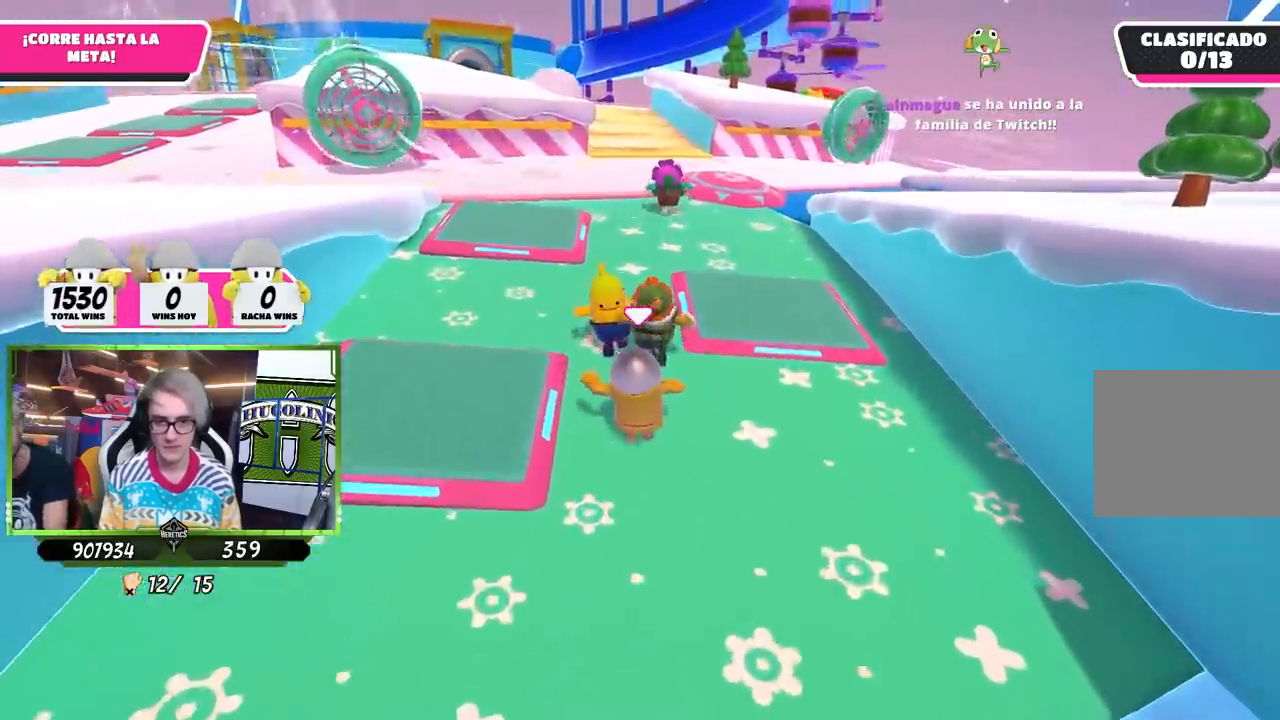
{"buttons": [], "left_stick": "up", "right_stick": "center", "events": []}
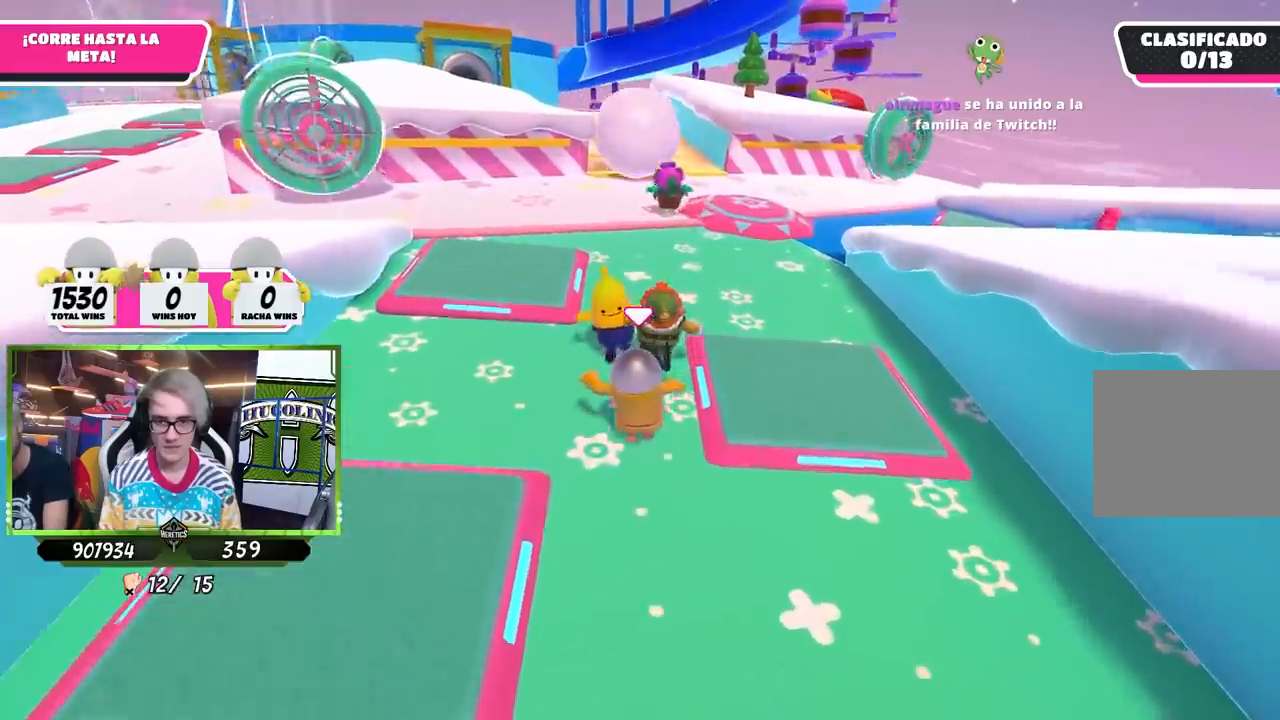
{"buttons": [], "left_stick": "up", "right_stick": "center", "events": []}
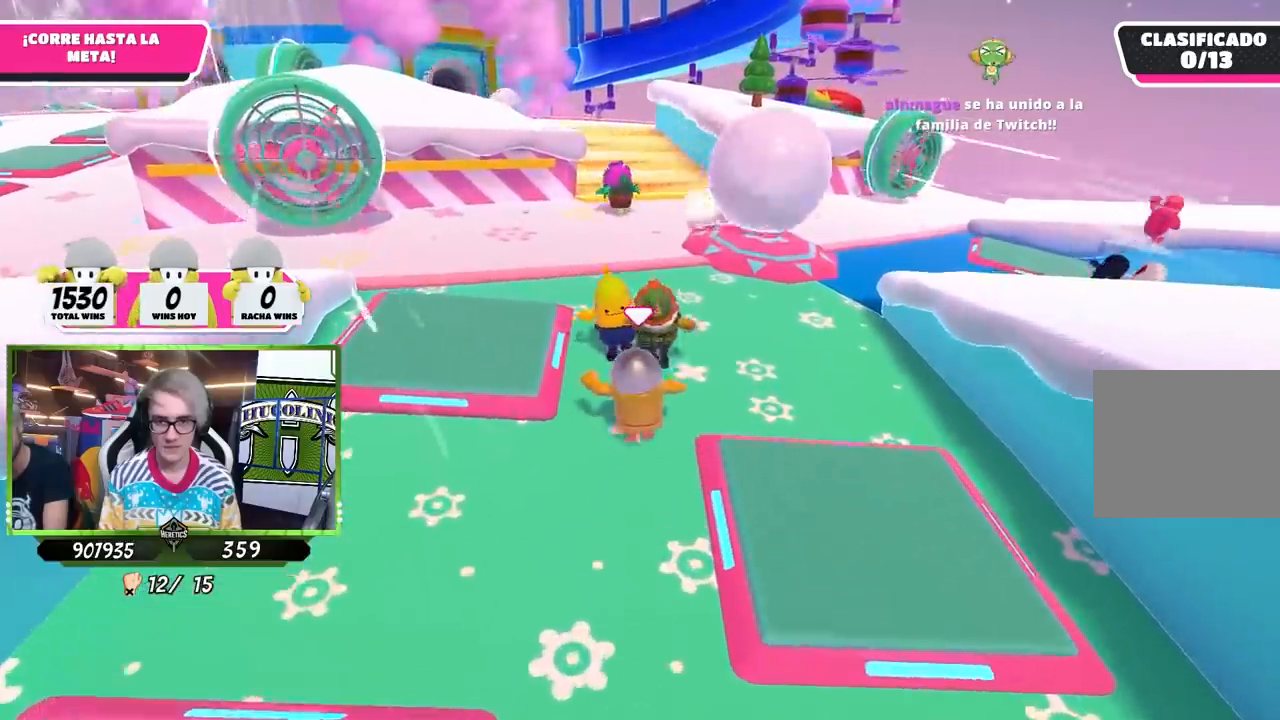
{"buttons": [], "left_stick": "up", "right_stick": "center", "events": []}
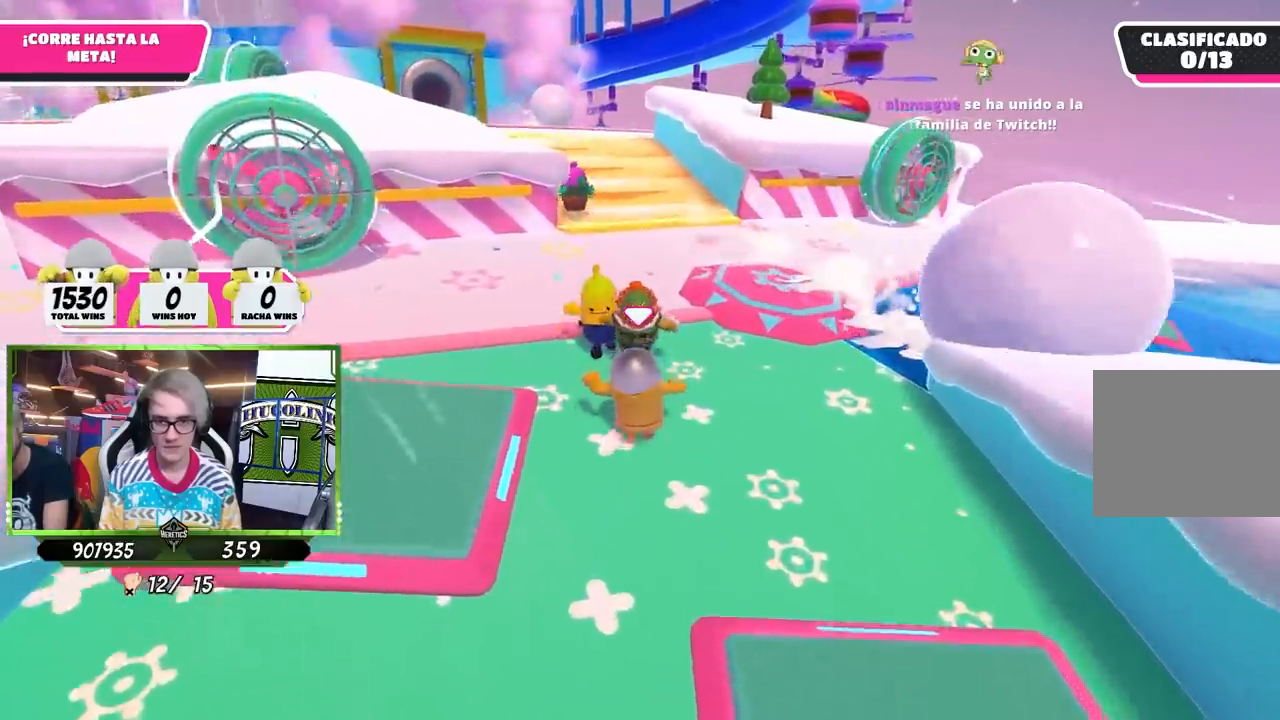
{"buttons": [], "left_stick": "up", "right_stick": "center", "events": []}
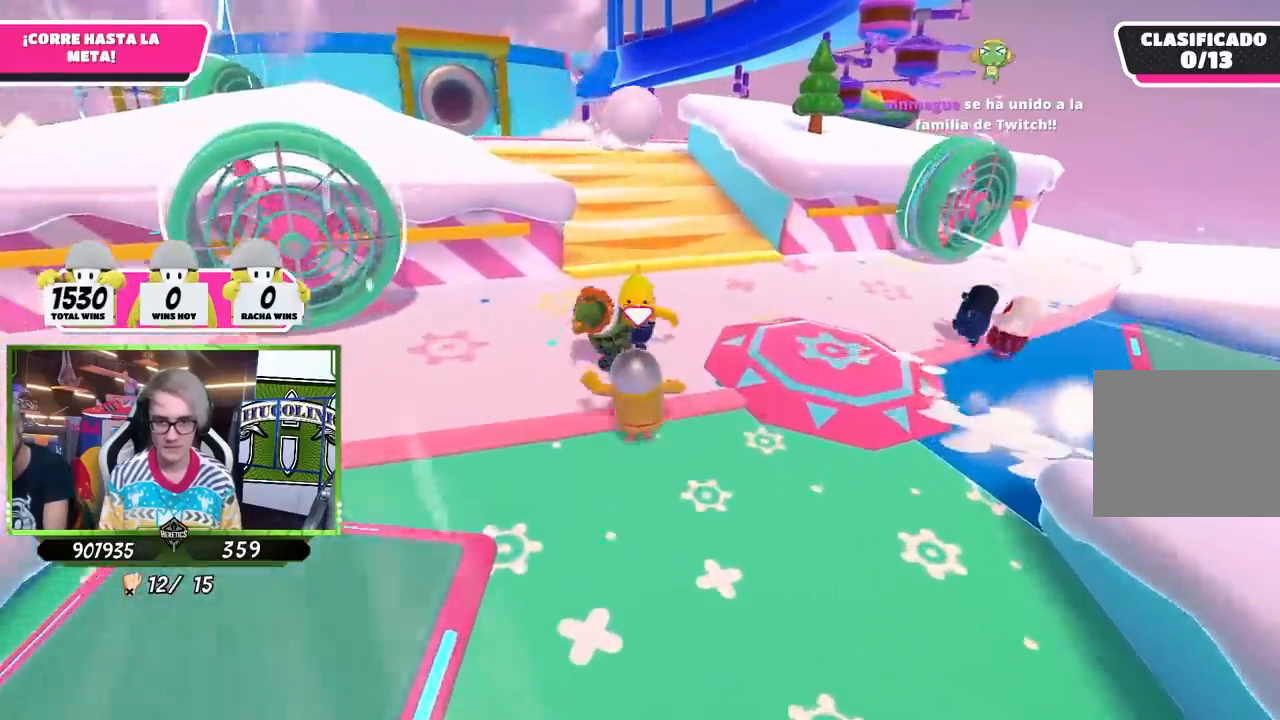
{"buttons": [], "left_stick": "up", "right_stick": "center", "events": [[117, "right_stick", "left"], [167, "right_stick", "center"]]}
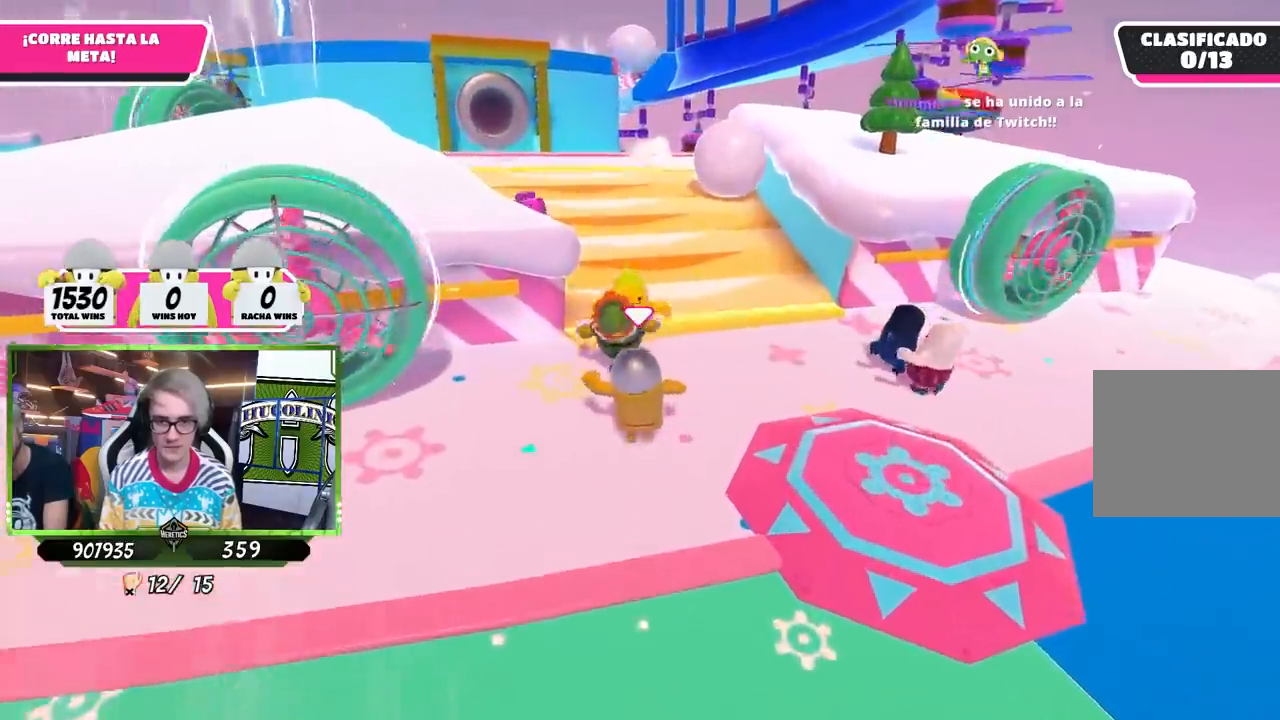
{"buttons": [], "left_stick": "up", "right_stick": "center", "events": []}
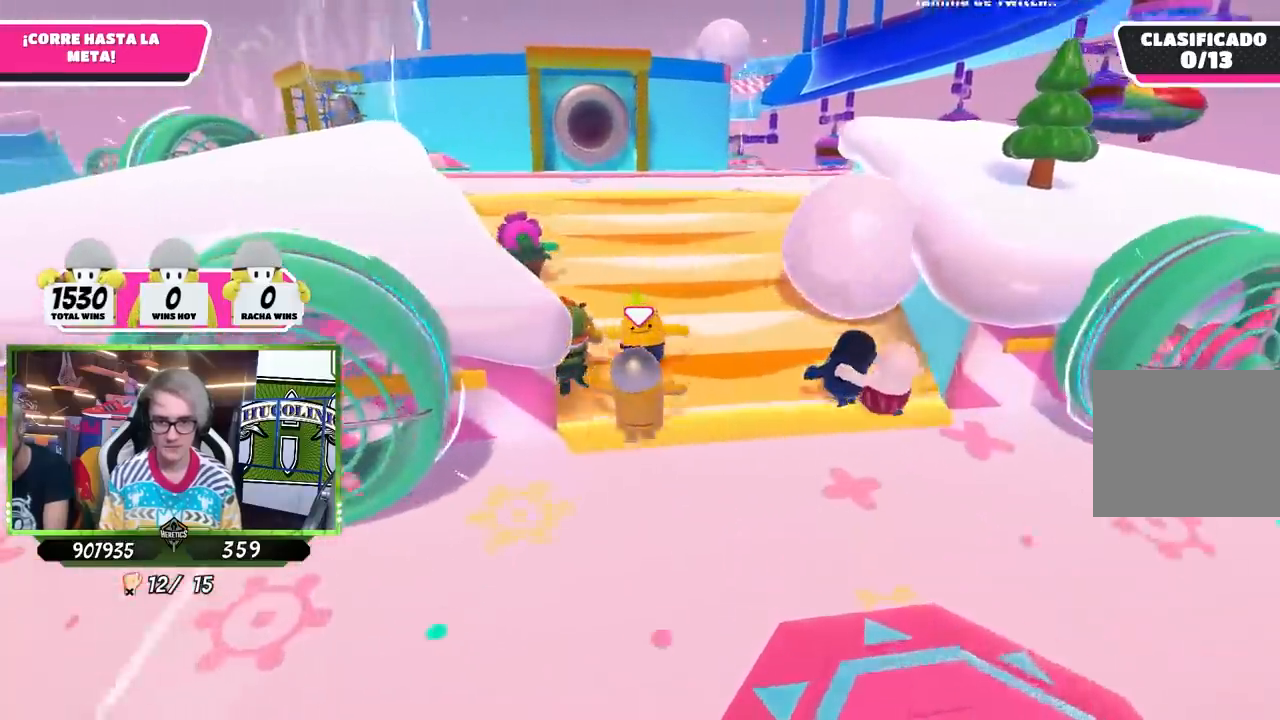
{"buttons": [], "left_stick": "up", "right_stick": "center", "events": []}
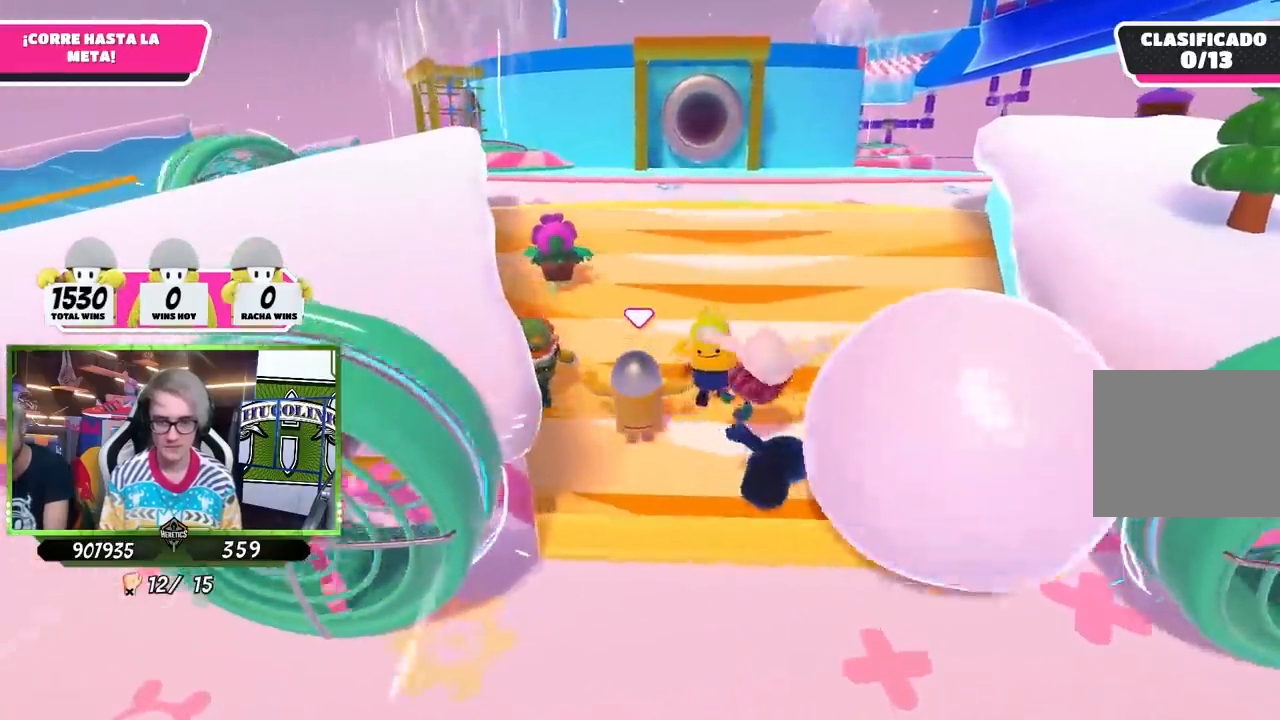
{"buttons": [], "left_stick": "up", "right_stick": "center", "events": []}
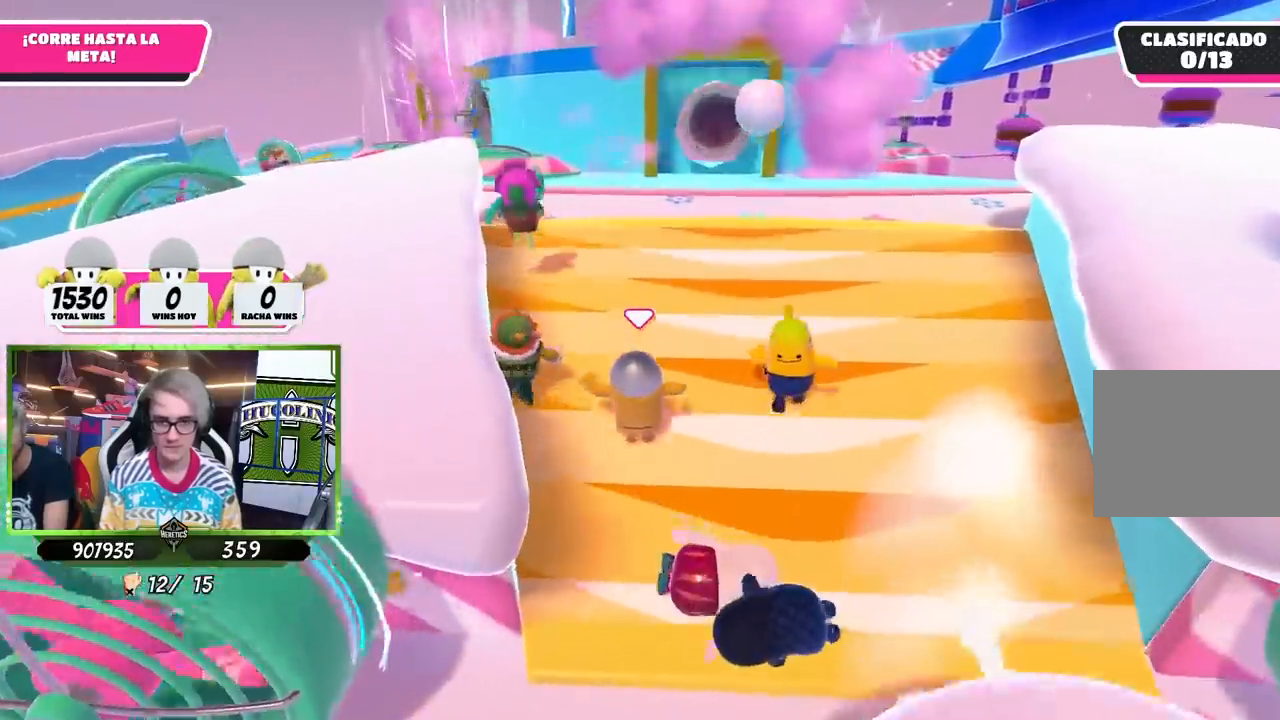
{"buttons": [], "left_stick": "up", "right_stick": "center", "events": []}
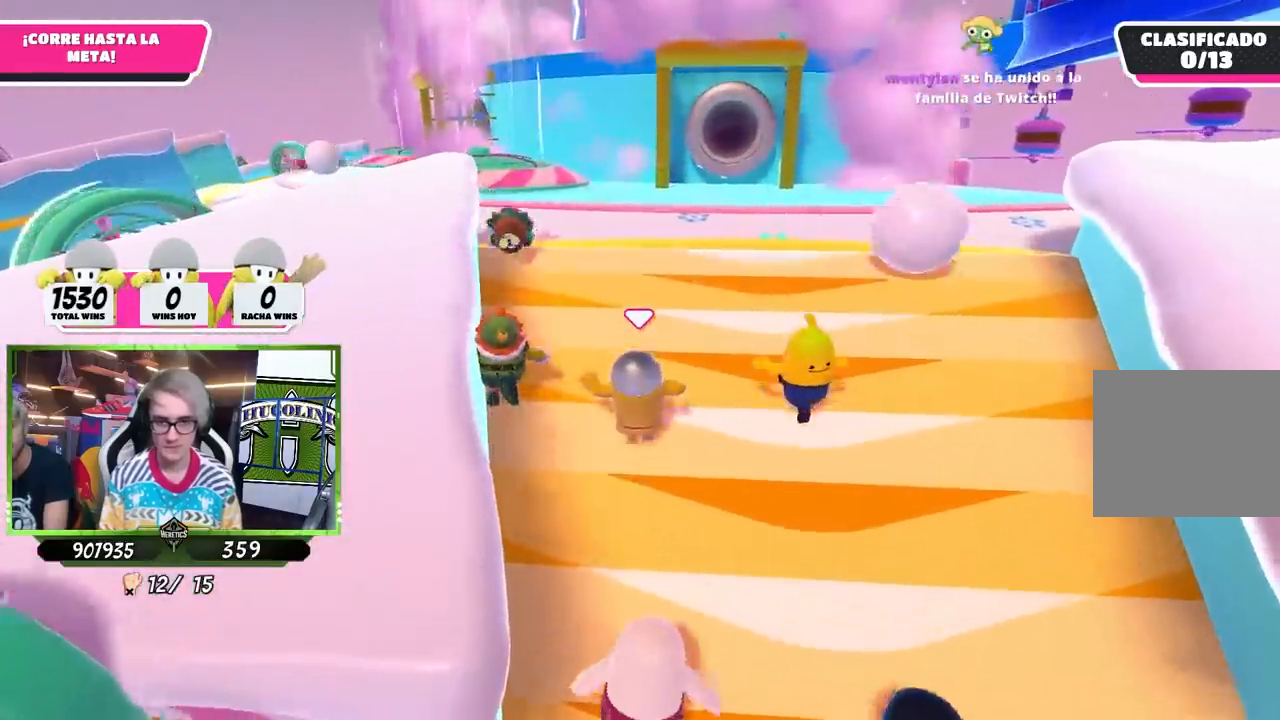
{"buttons": [], "left_stick": "up", "right_stick": "center", "events": []}
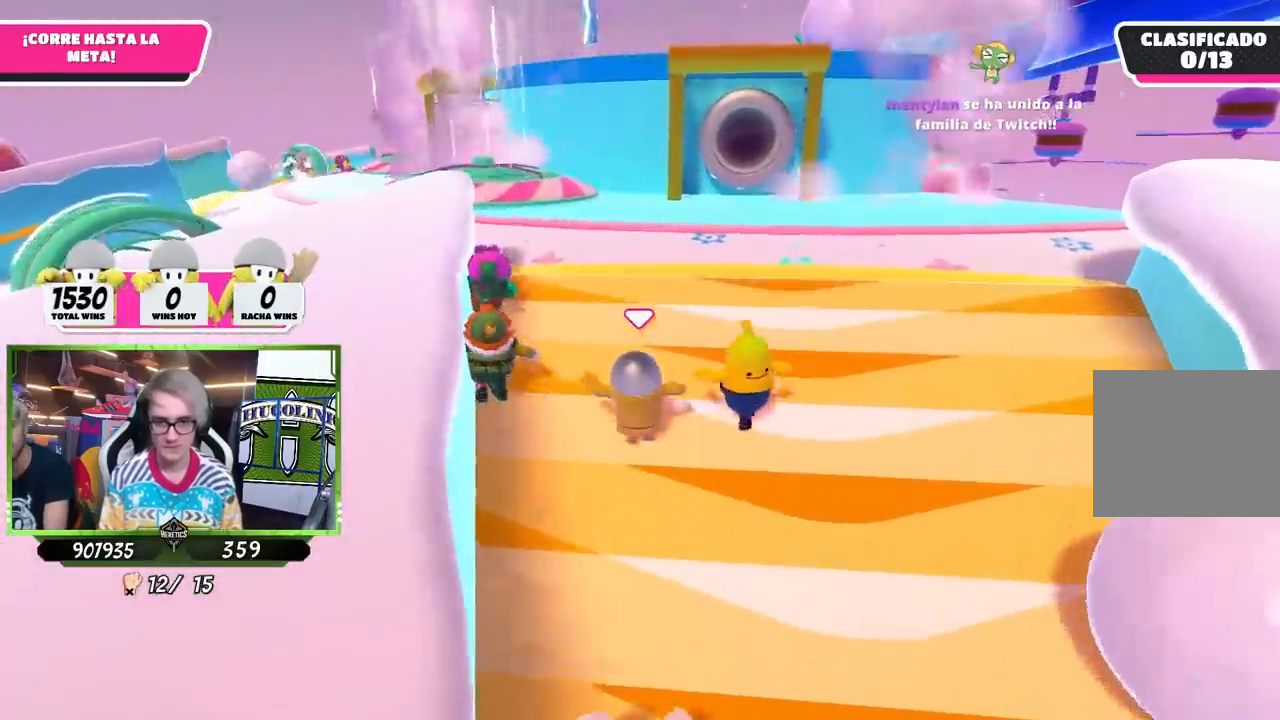
{"buttons": [], "left_stick": "up", "right_stick": "left", "events": [[400, "right_stick", "left"]]}
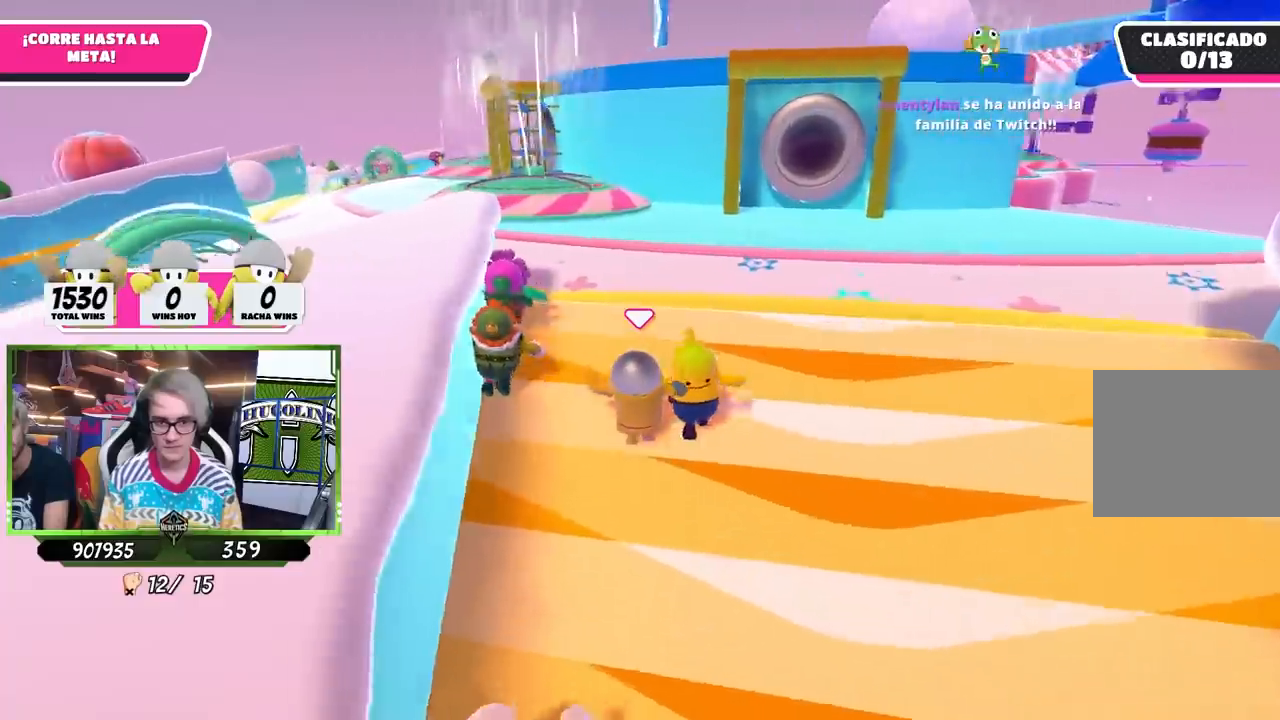
{"buttons": [], "left_stick": "up", "right_stick": "up", "events": [[33, "right_stick", "center"], [433, "right_stick", "up"]]}
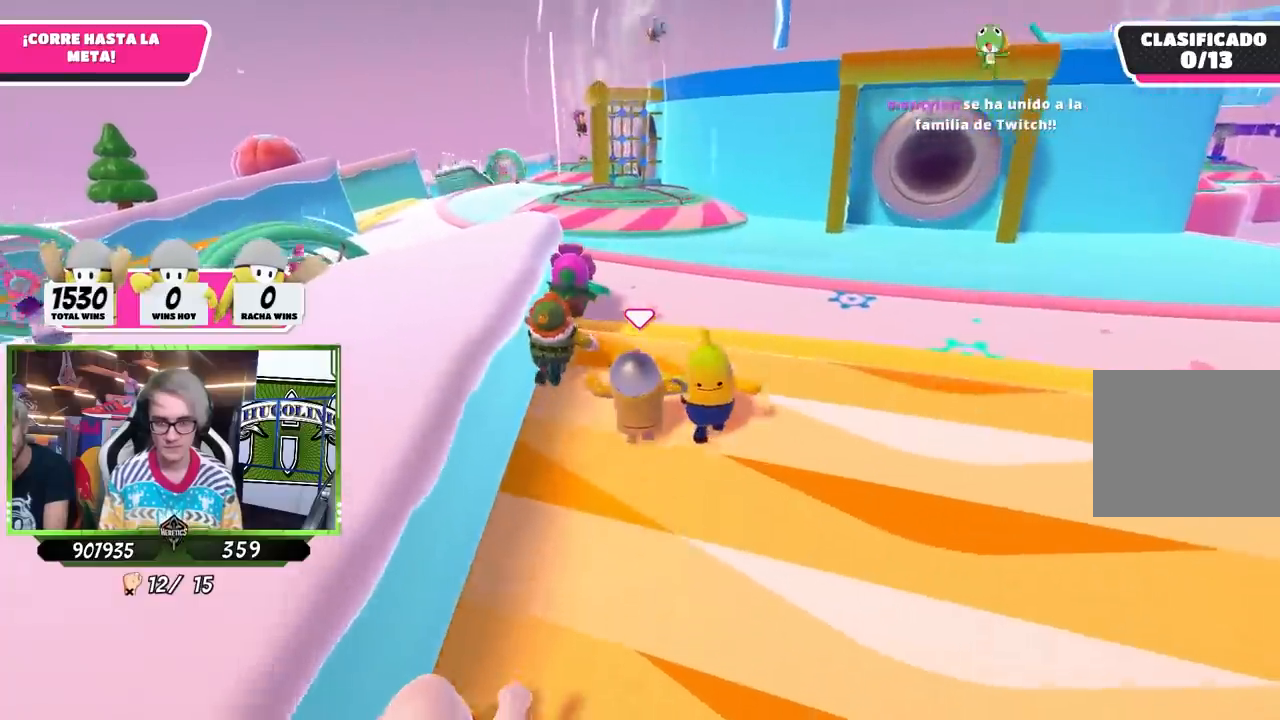
{"buttons": [], "left_stick": "up", "right_stick": "center", "events": [[33, "right_stick", "center"]]}
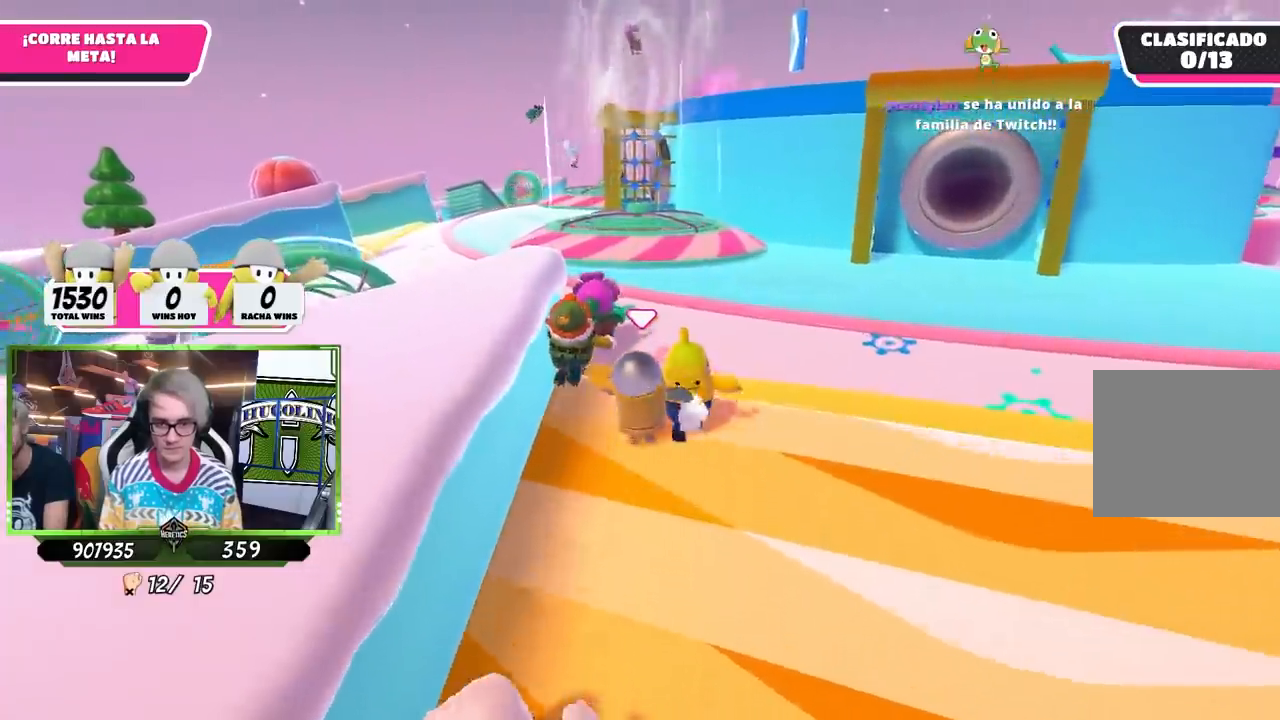
{"buttons": [], "left_stick": "up", "right_stick": "up", "events": [[300, "right_stick", "up"]]}